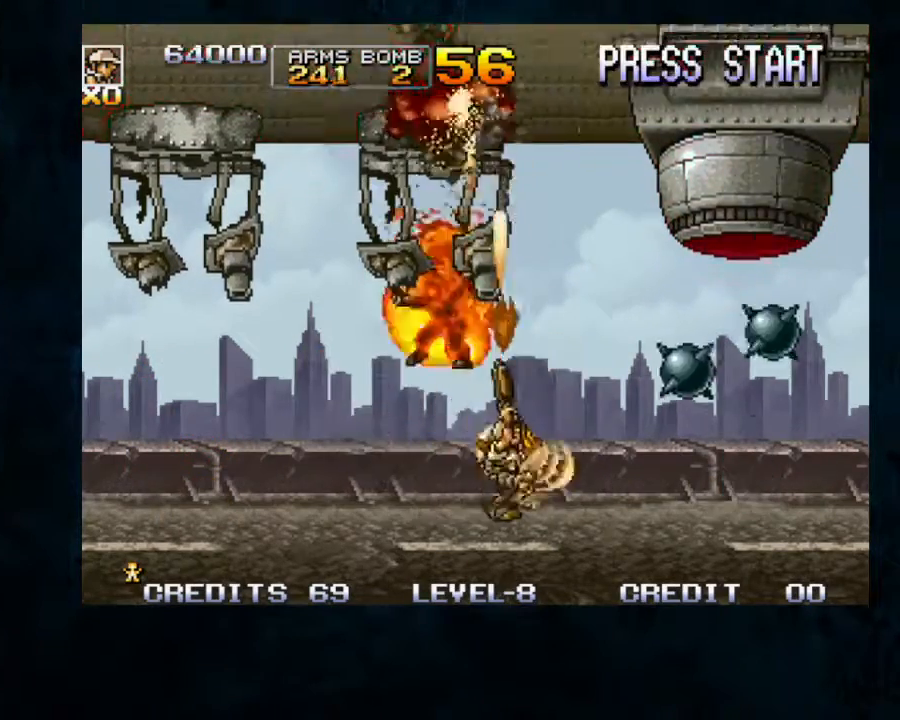
Gameplay with a controller; each line is a JSON object with the inputs held at the frame after it (dt_ms = milliseconds from this image to that frame). "button_events" lists button changes between this image and that frame as [ms after this image, input, new state], when the widget could be followed in between (sticks are given only as held states). Not read: DPAD_DOWN L3 R3 SELECT.
{"dt_ms": 1000, "buttons": ["B"], "left_stick": "up-left"}
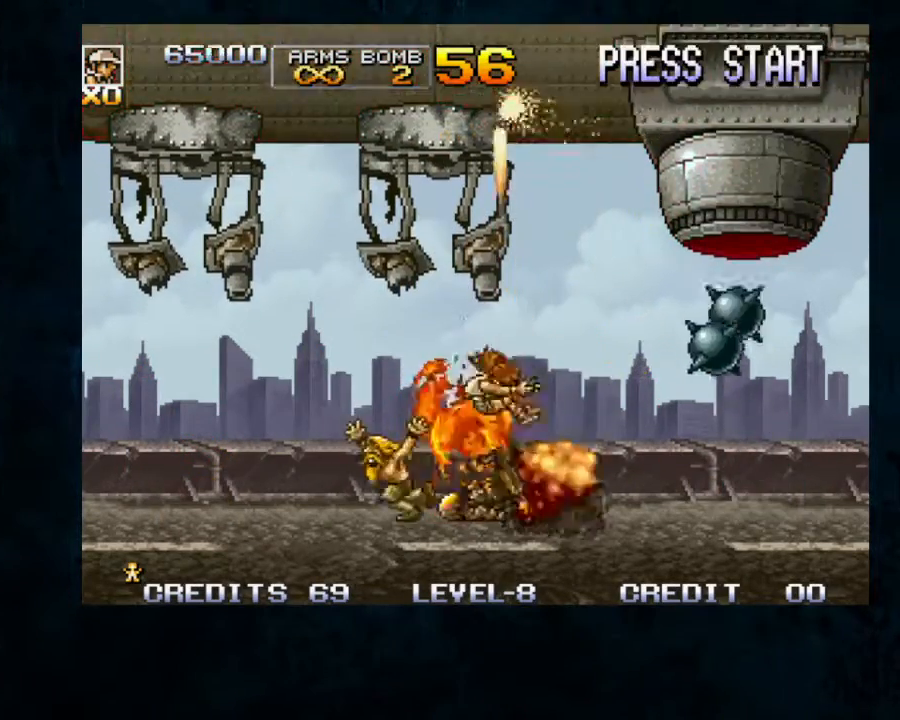
{"dt_ms": 500, "buttons": [], "left_stick": "center", "button_events": [[67, "B", "up"], [133, "B", "down"], [233, "B", "up"], [300, "B", "down"], [367, "B", "up"]]}
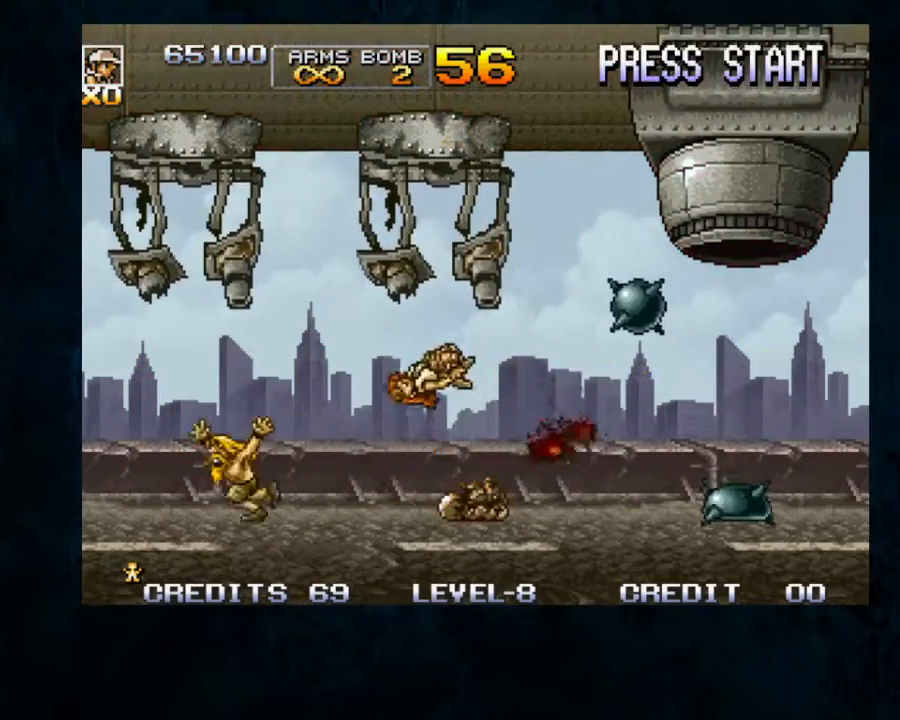
{"dt_ms": 500, "buttons": [], "left_stick": "center", "button_events": []}
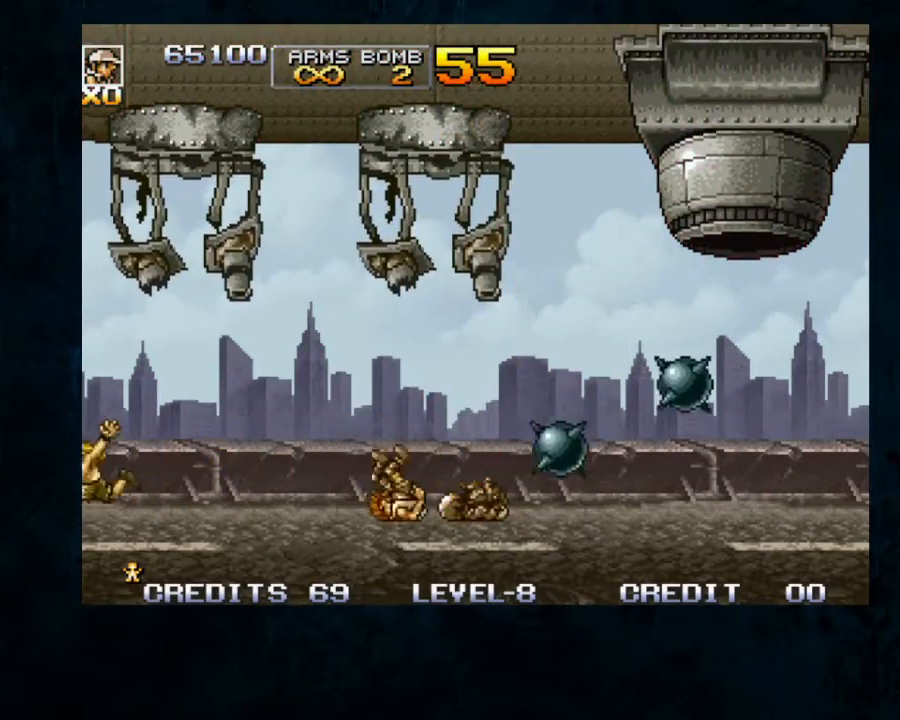
{"dt_ms": 500, "buttons": [], "left_stick": "center", "button_events": [[133, "B", "down"], [467, "B", "up"]]}
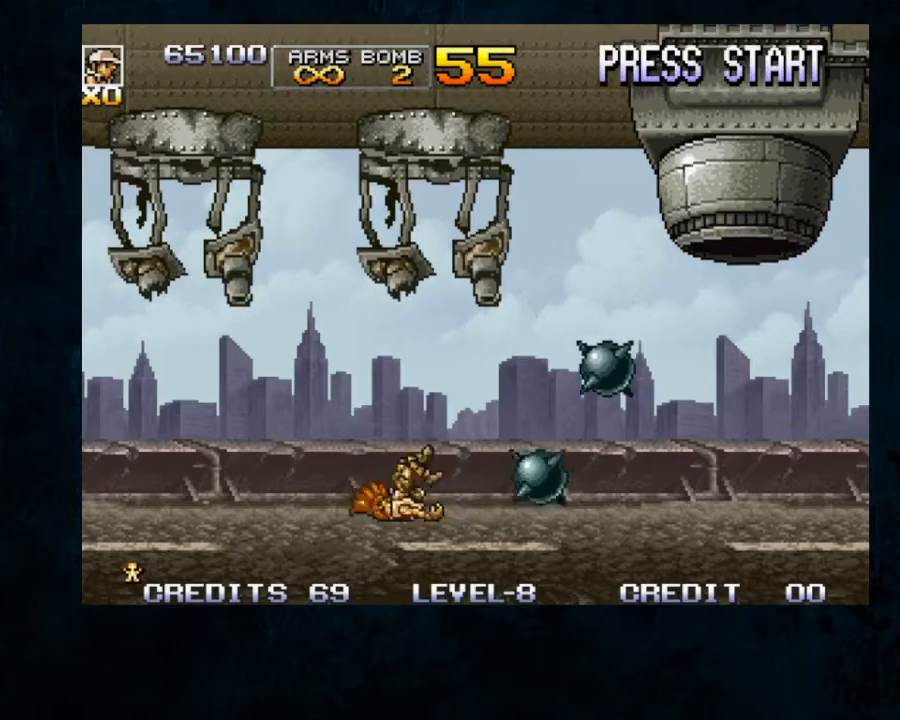
{"dt_ms": 500, "buttons": [], "left_stick": "center", "button_events": []}
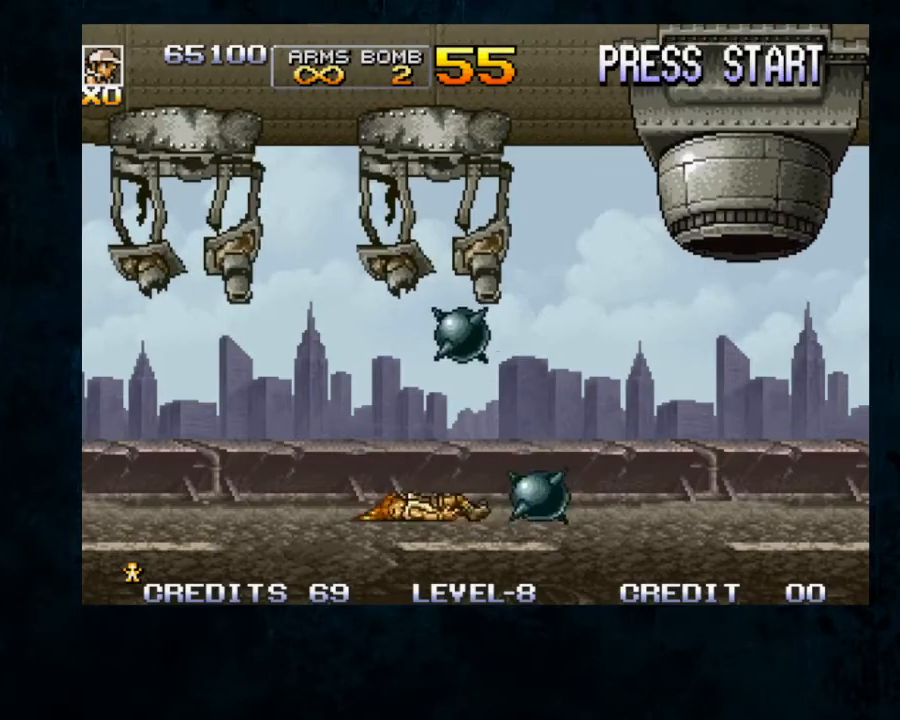
{"dt_ms": 500, "buttons": [], "left_stick": "center", "button_events": []}
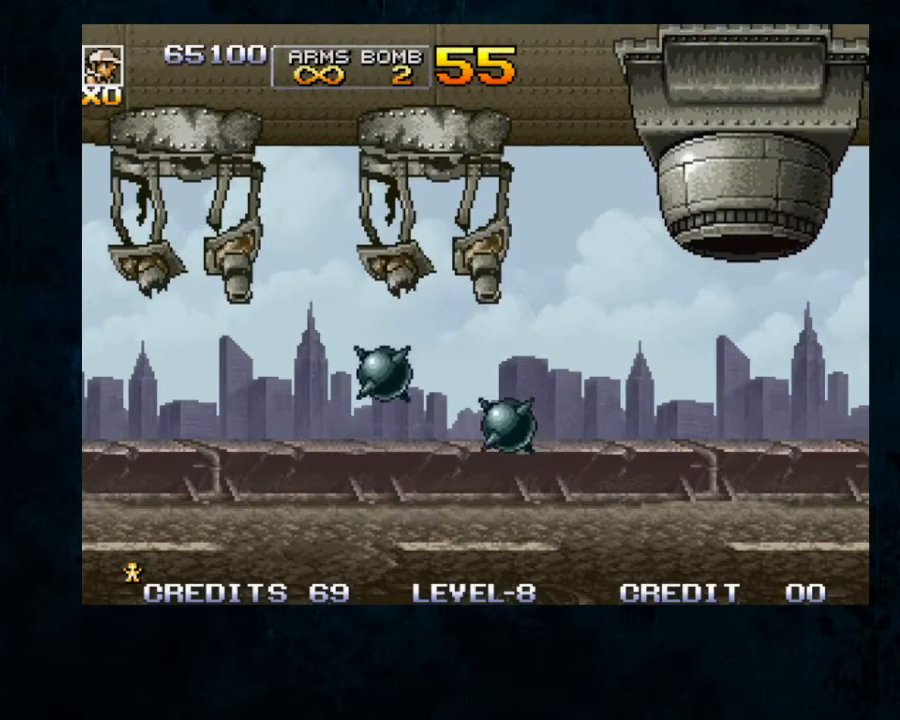
{"dt_ms": 500, "buttons": ["START"], "left_stick": "center", "button_events": [[400, "START", "down"]]}
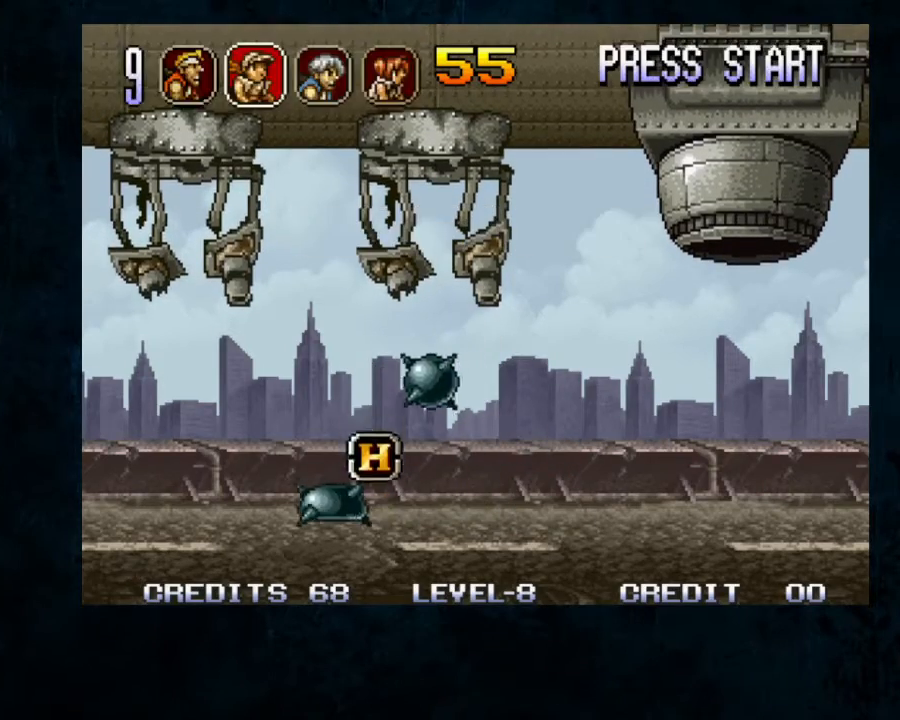
{"dt_ms": 500, "buttons": [], "left_stick": "center", "button_events": [[67, "START", "up"], [300, "B", "down"], [433, "B", "up"]]}
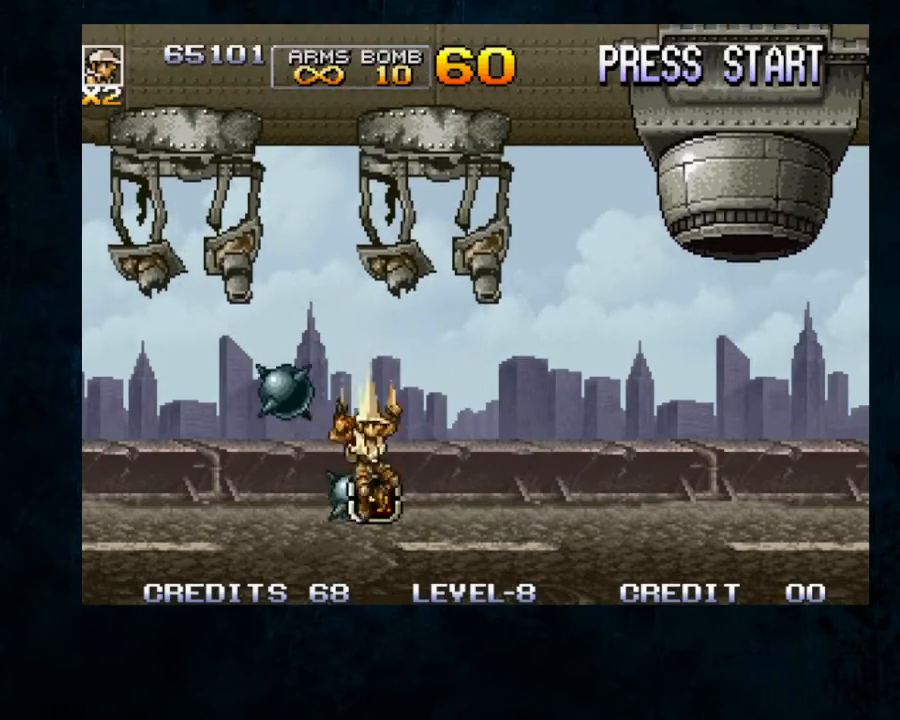
{"dt_ms": 500, "buttons": [], "left_stick": "up-right", "button_events": [[133, "B", "down"], [200, "B", "up"], [267, "B", "down"], [467, "B", "up"]]}
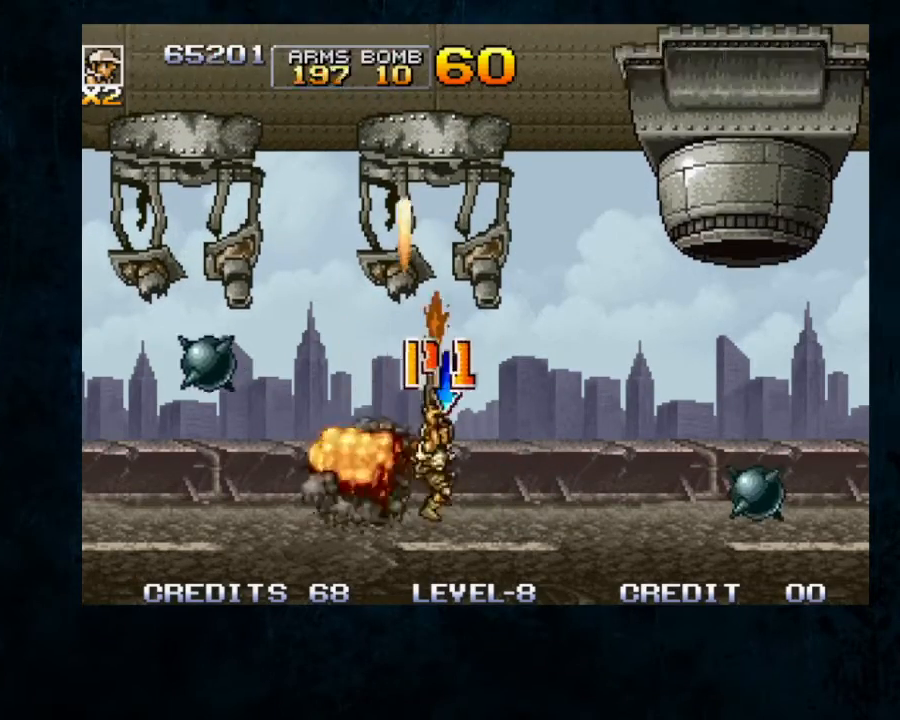
{"dt_ms": 500, "buttons": ["B"], "left_stick": "up-right", "button_events": [[33, "B", "down"], [33, "Y", "down"], [133, "B", "up"], [133, "Y", "up"], [200, "B", "down"], [200, "Y", "down"], [267, "B", "up"], [267, "Y", "up"], [333, "B", "down"], [400, "B", "up"], [467, "B", "down"]]}